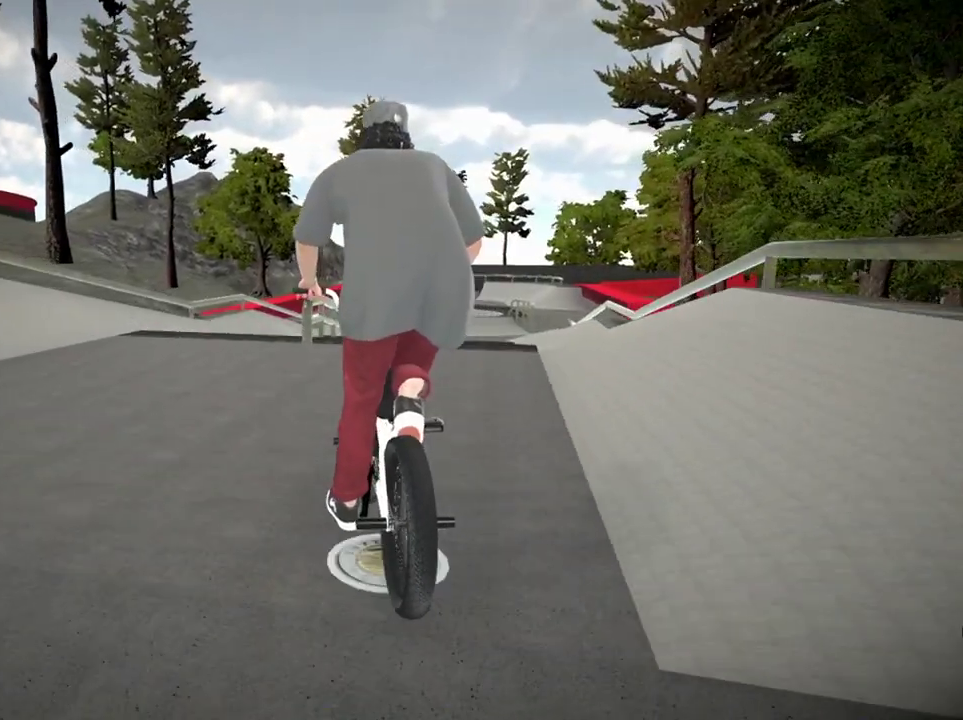
Gameplay with a controller (Xbox layout); each line is a JSON object with the inputs held at the frame after it (dt_ms = milliseconds from this image to that frame). "events" lists button and stick changes between this image and that frame as [ms after this image, input, new state], when the widget could be followed in between.
{"dt_ms": 501, "buttons": [], "left_stick": "center", "right_stick": "center"}
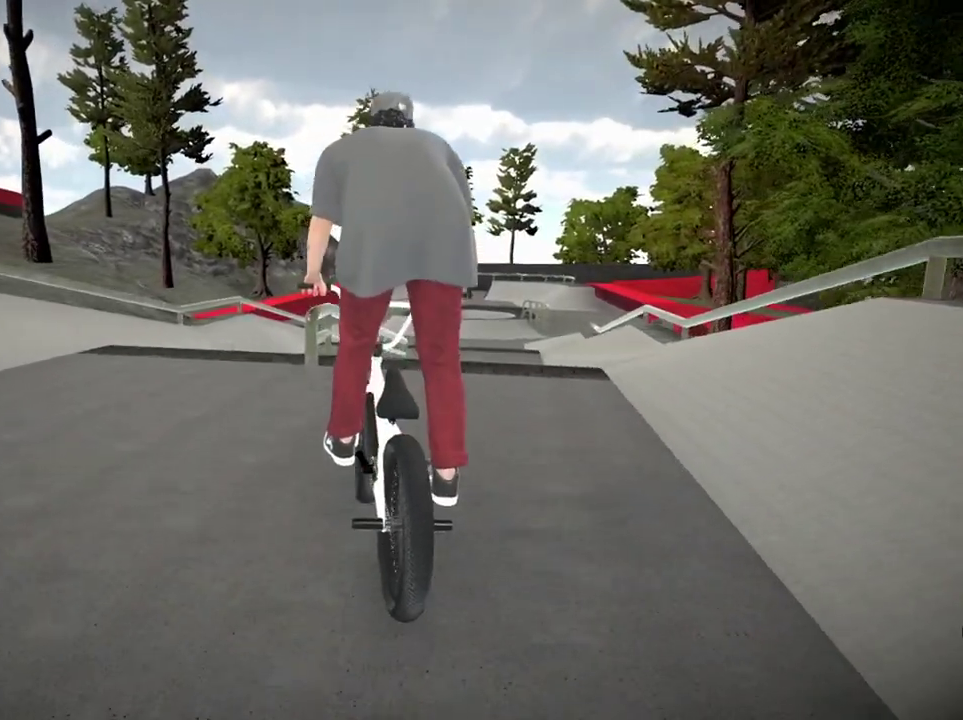
{"dt_ms": 500, "buttons": [], "left_stick": "right", "right_stick": "down"}
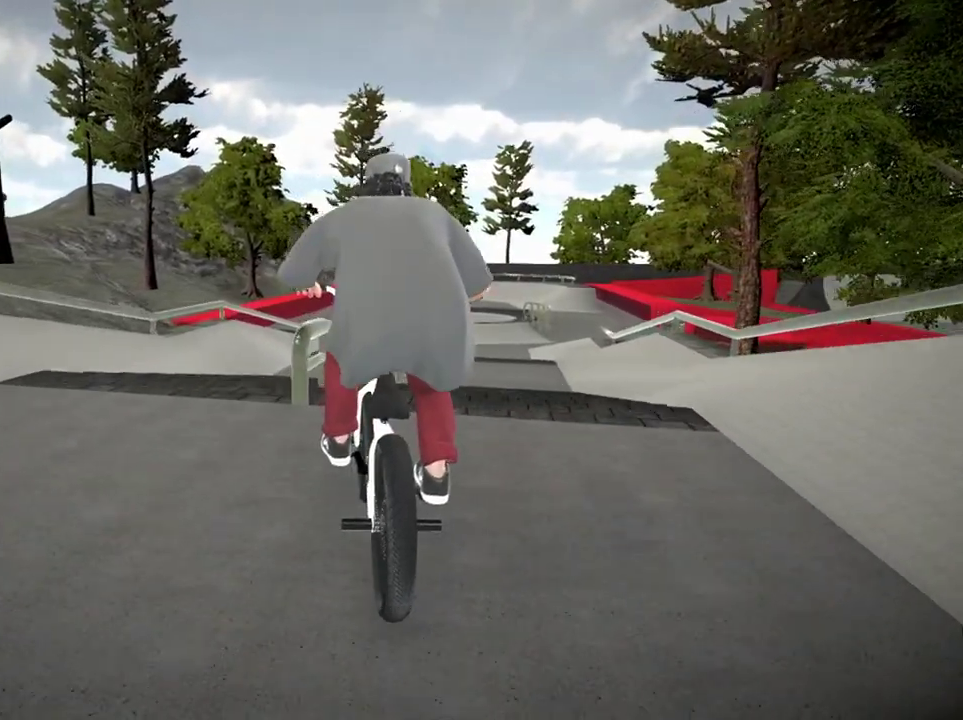
{"dt_ms": 501, "buttons": ["L1"], "left_stick": "center", "right_stick": "center"}
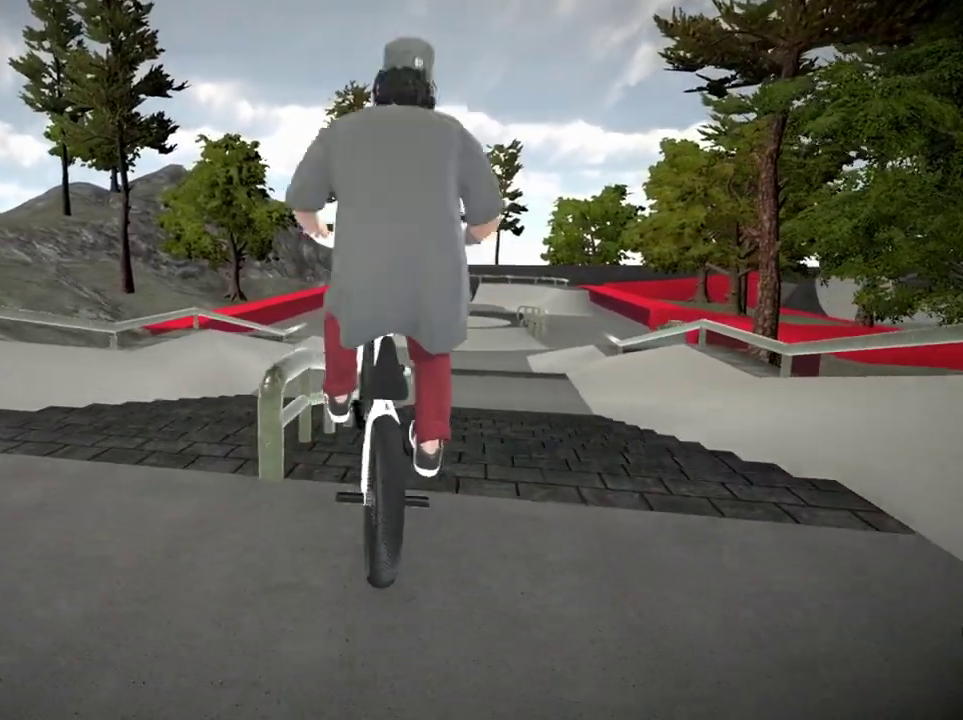
{"dt_ms": 400, "buttons": [], "left_stick": "center", "right_stick": "center"}
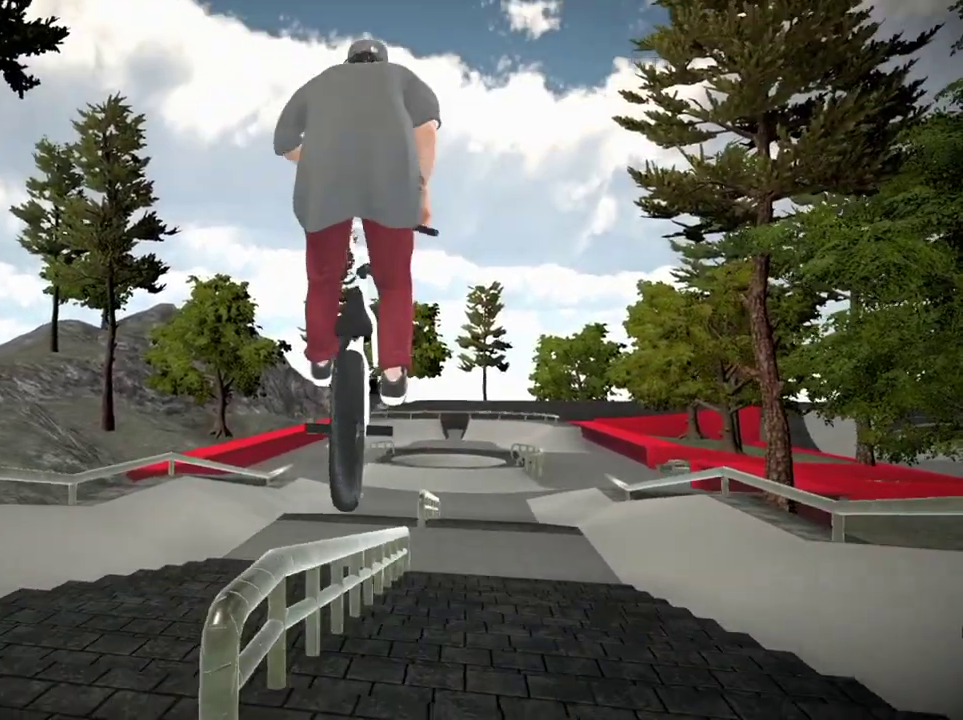
{"dt_ms": 701, "buttons": [], "left_stick": "center", "right_stick": "center"}
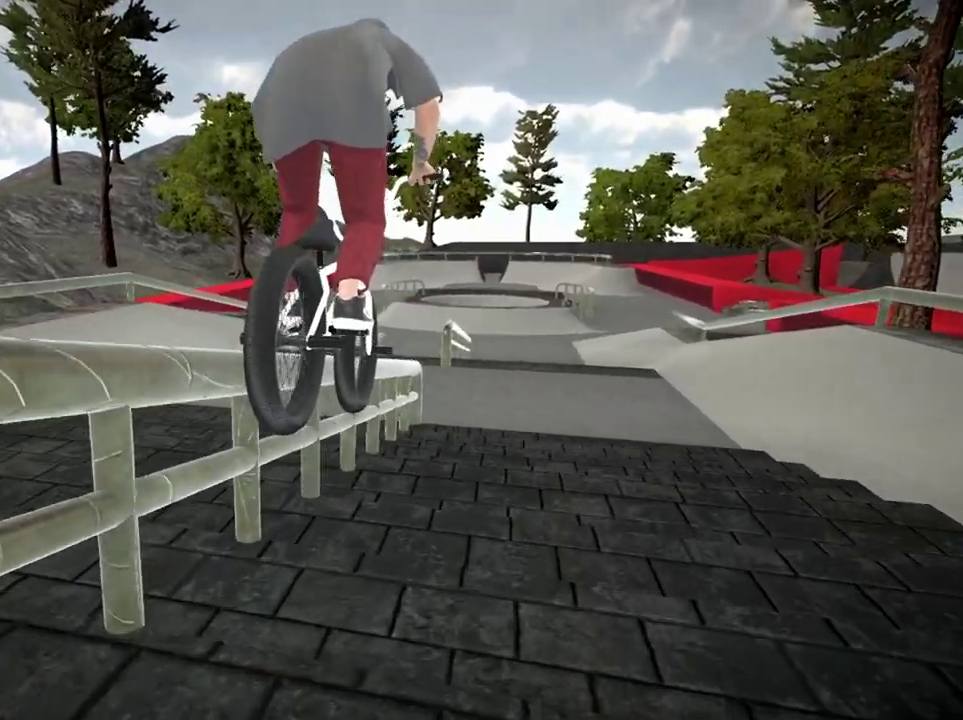
{"dt_ms": 400, "buttons": [], "left_stick": "center", "right_stick": "down", "events": [[200, "right_stick", "down"]]}
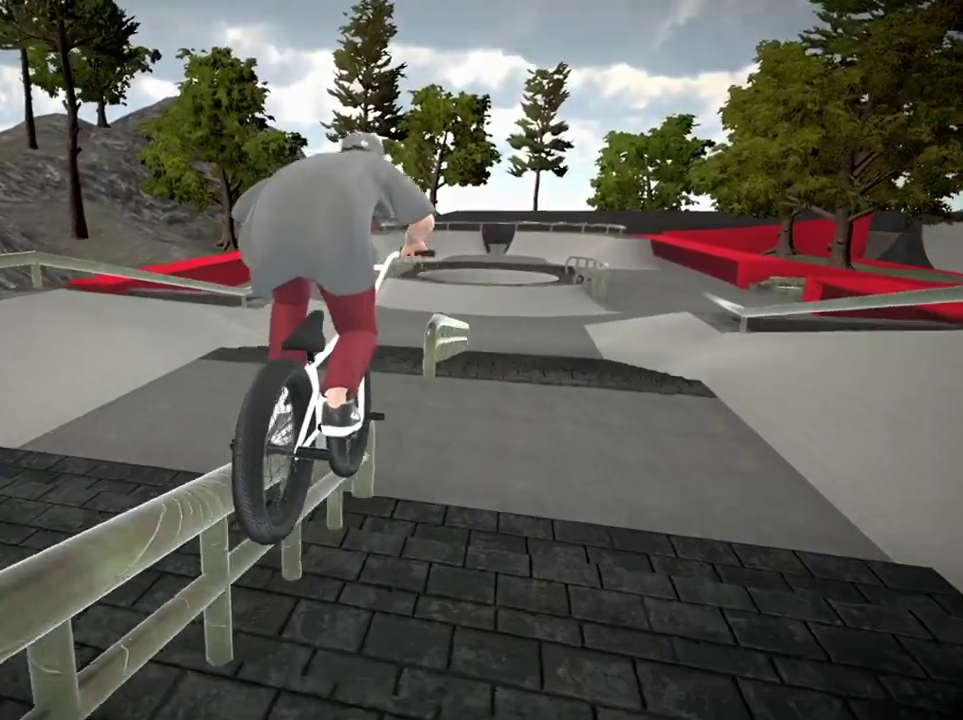
{"dt_ms": 301, "buttons": ["L2", "R2"], "left_stick": "center", "right_stick": "up", "events": [[100, "L2", "down"], [100, "R2", "down"], [117, "right_stick", "up"]]}
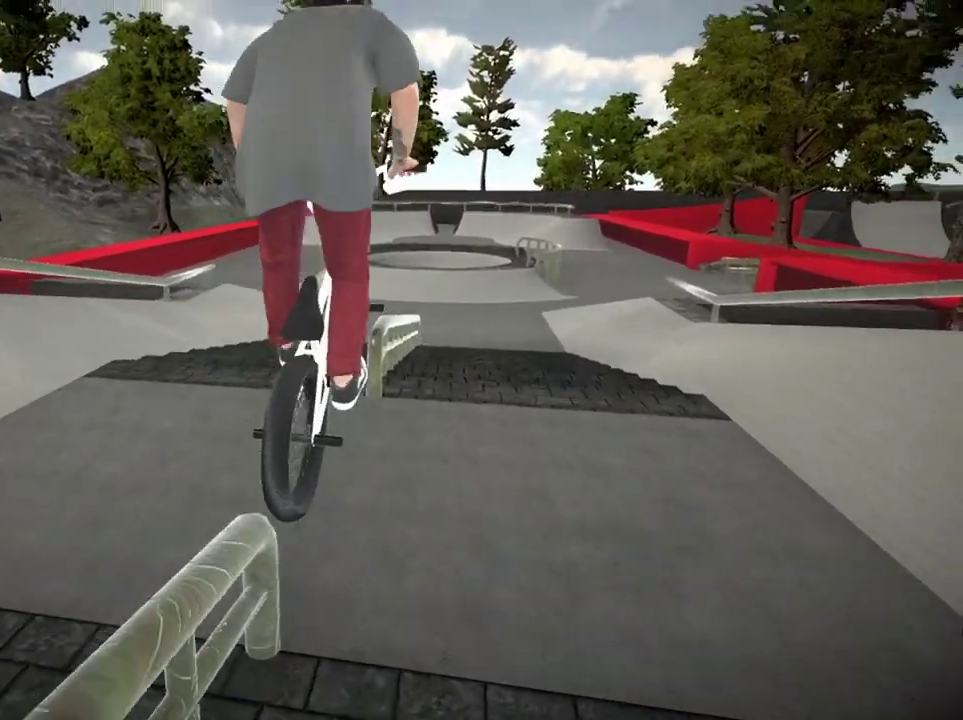
{"dt_ms": 700, "buttons": [], "left_stick": "center", "right_stick": "center", "events": [[300, "L2", "up"], [300, "R2", "up"], [317, "right_stick", "center"]]}
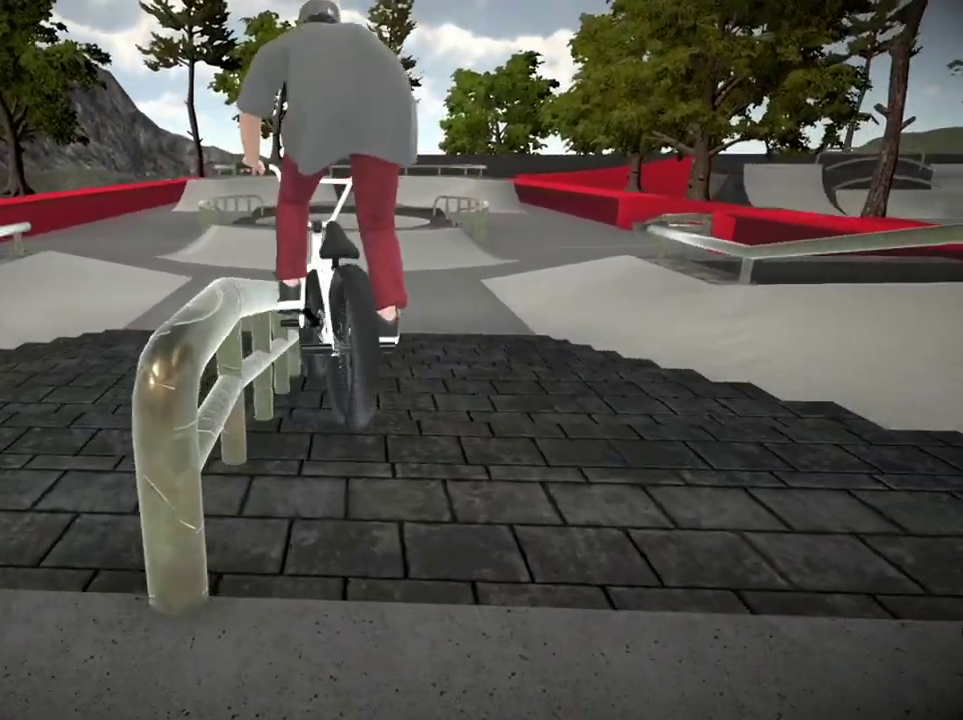
{"dt_ms": 701, "buttons": [], "left_stick": "center", "right_stick": "center"}
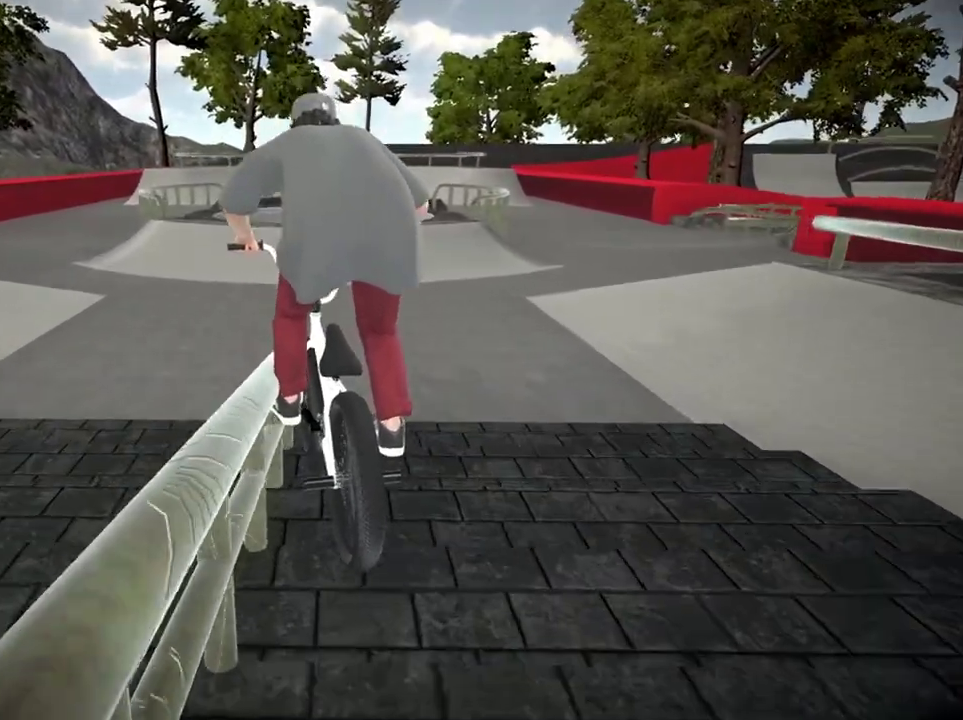
{"dt_ms": 300, "buttons": [], "left_stick": "center", "right_stick": "center"}
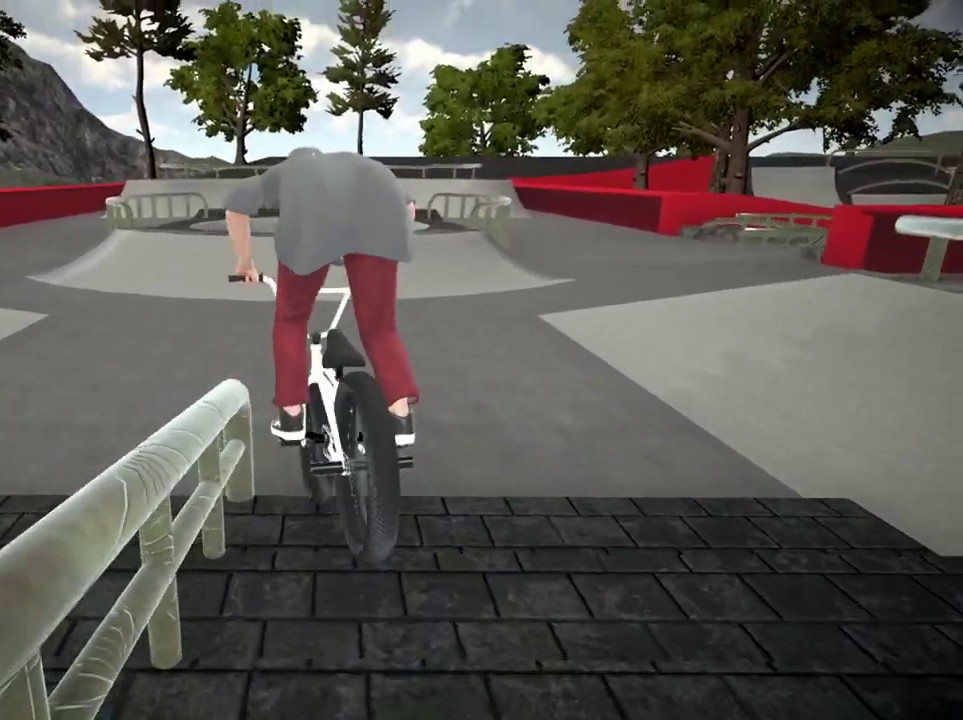
{"dt_ms": 401, "buttons": [], "left_stick": "center", "right_stick": "center"}
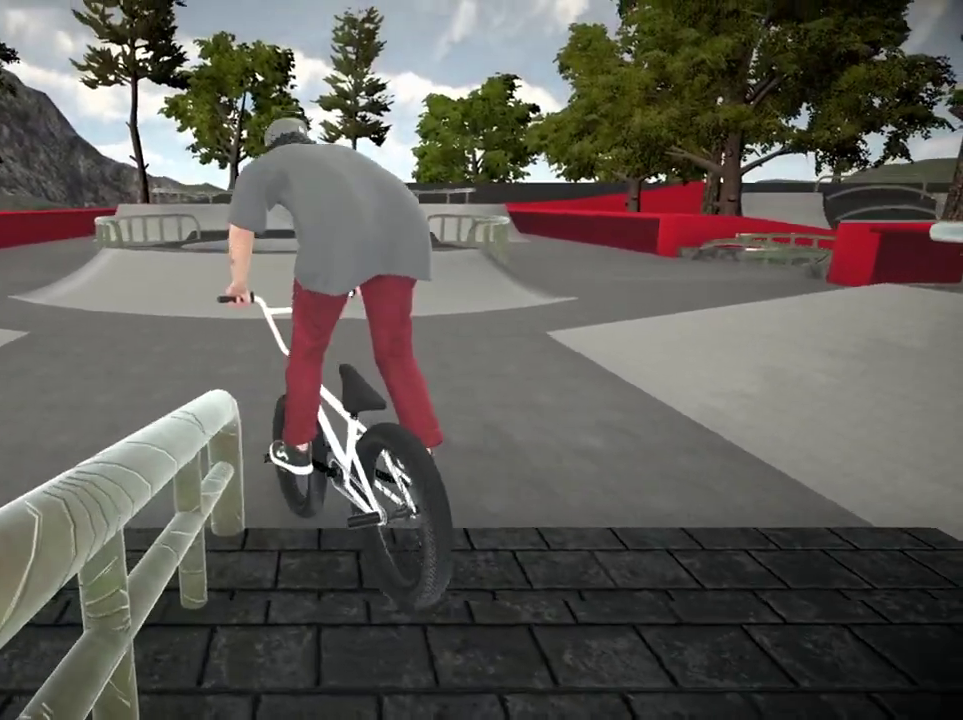
{"dt_ms": 600, "buttons": ["A"], "left_stick": "center", "right_stick": "center", "events": [[33, "left_stick", "right"], [283, "left_stick", "center"], [383, "A", "down"]]}
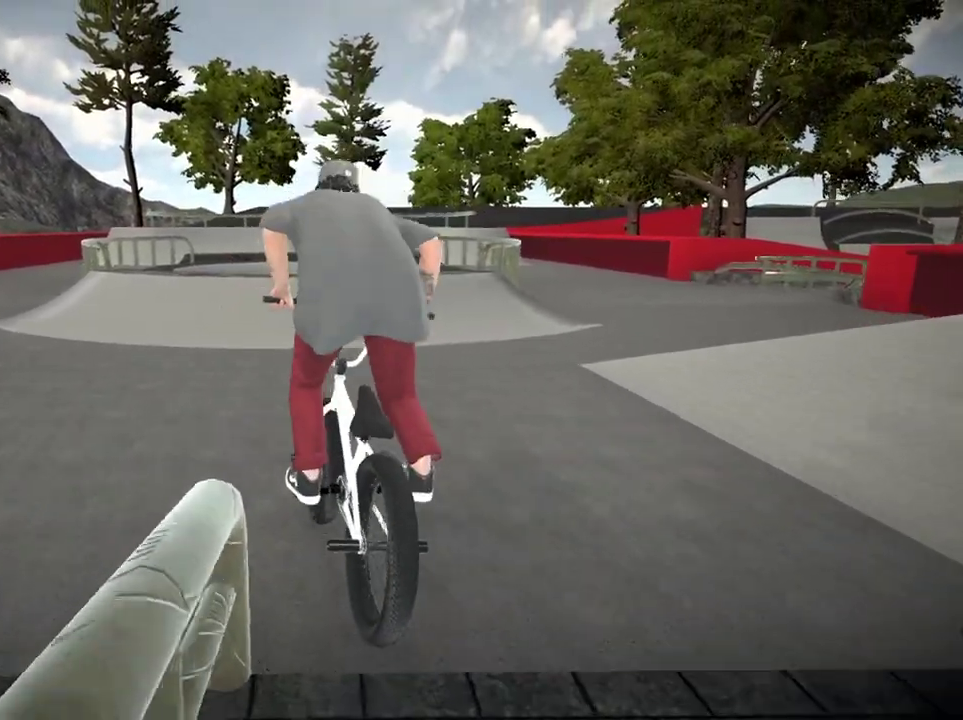
{"dt_ms": 301, "buttons": [], "left_stick": "up-left", "right_stick": "center", "events": [[201, "left_stick", "up-left"], [234, "A", "up"]]}
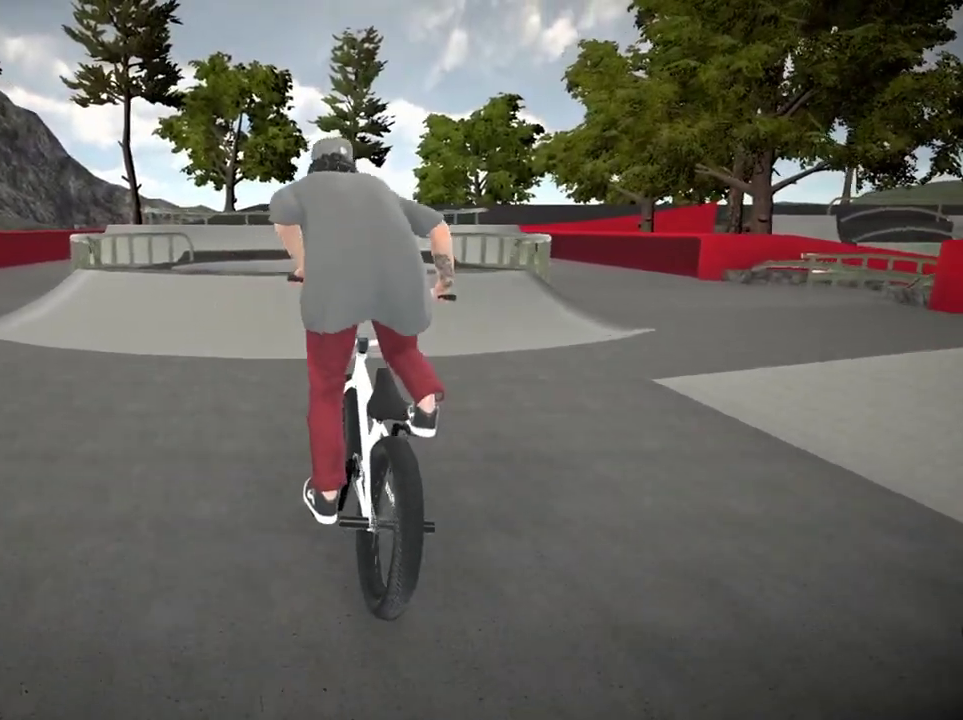
{"dt_ms": 700, "buttons": [], "left_stick": "up-left", "right_stick": "center", "events": [[33, "A", "down"], [166, "left_stick", "up"], [267, "left_stick", "up-left"], [700, "A", "up"]]}
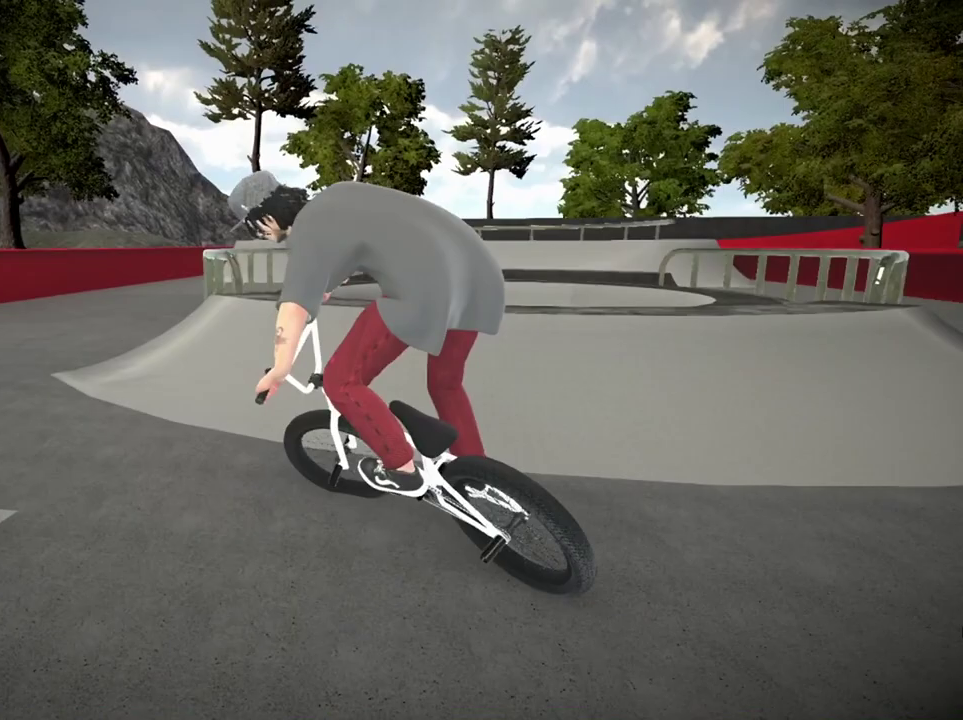
{"dt_ms": 701, "buttons": [], "left_stick": "up-right", "right_stick": "center", "events": [[50, "left_stick", "up-right"], [150, "A", "down"], [267, "A", "up"], [351, "A", "down"], [501, "A", "up"], [568, "A", "down"], [684, "A", "up"]]}
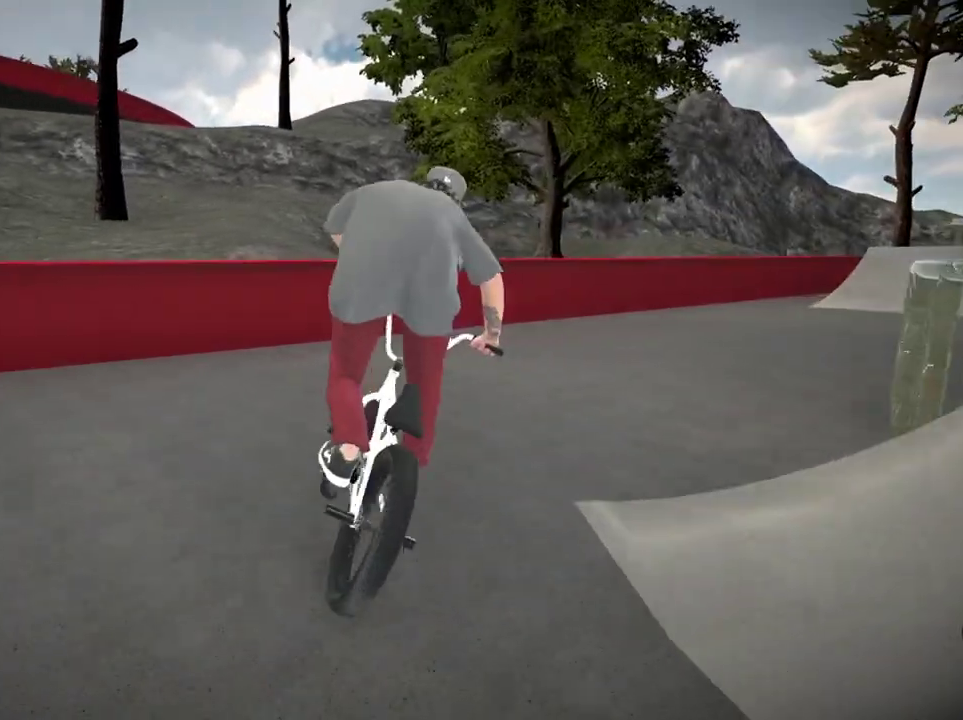
{"dt_ms": 300, "buttons": [], "left_stick": "center", "right_stick": "center", "events": [[67, "A", "down"], [134, "left_stick", "up"], [200, "A", "up"], [300, "left_stick", "center"]]}
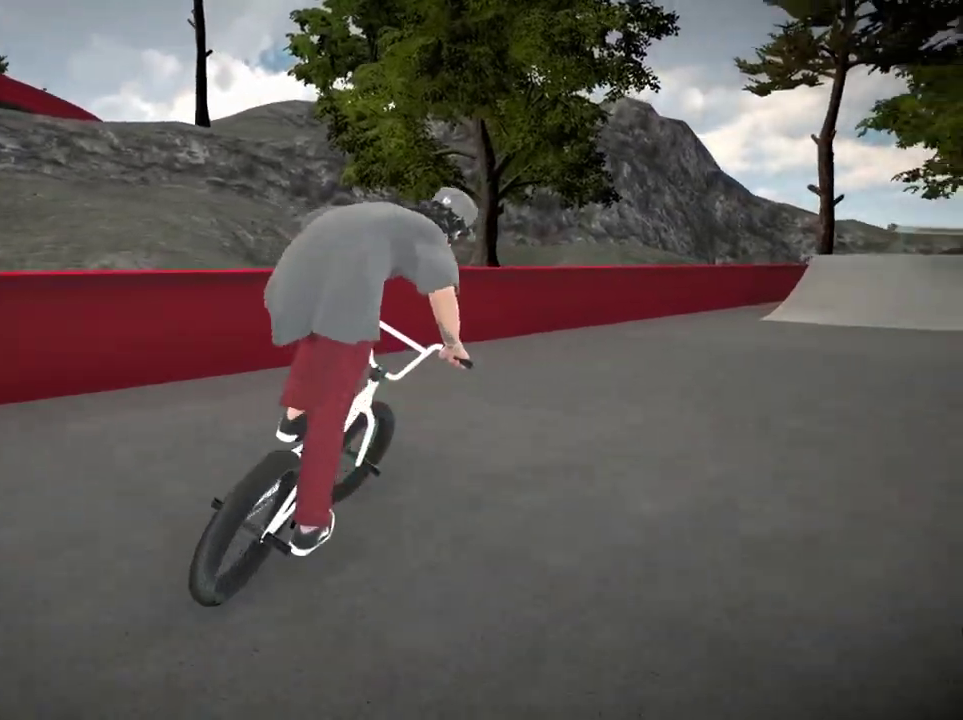
{"dt_ms": 501, "buttons": [], "left_stick": "center", "right_stick": "center", "events": [[234, "left_stick", "right"], [434, "left_stick", "center"]]}
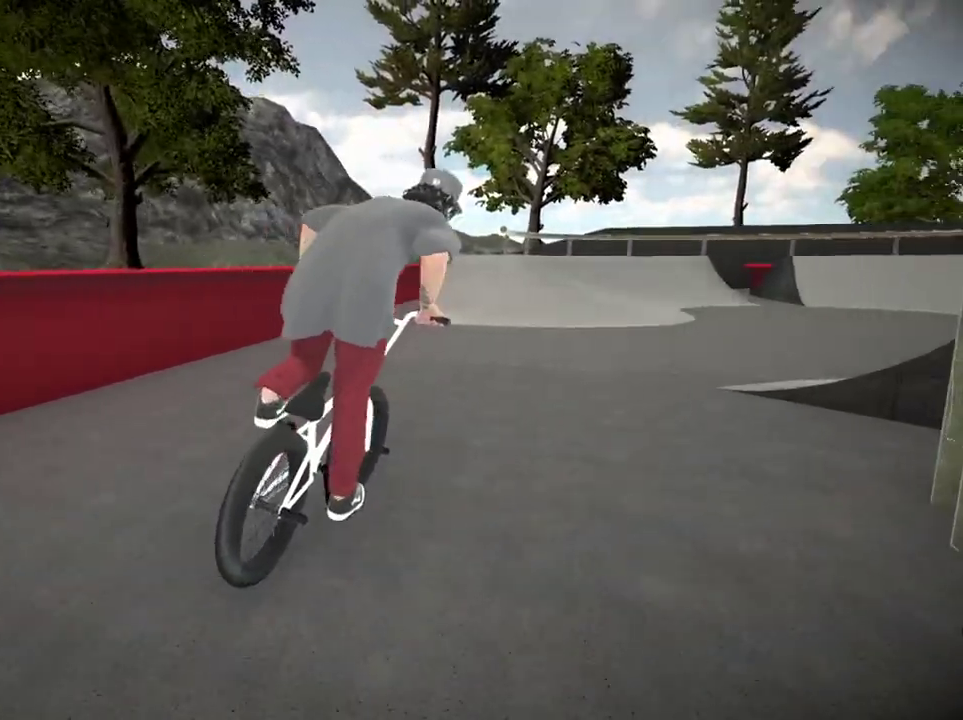
{"dt_ms": 500, "buttons": [], "left_stick": "right", "right_stick": "center", "events": [[367, "left_stick", "right"]]}
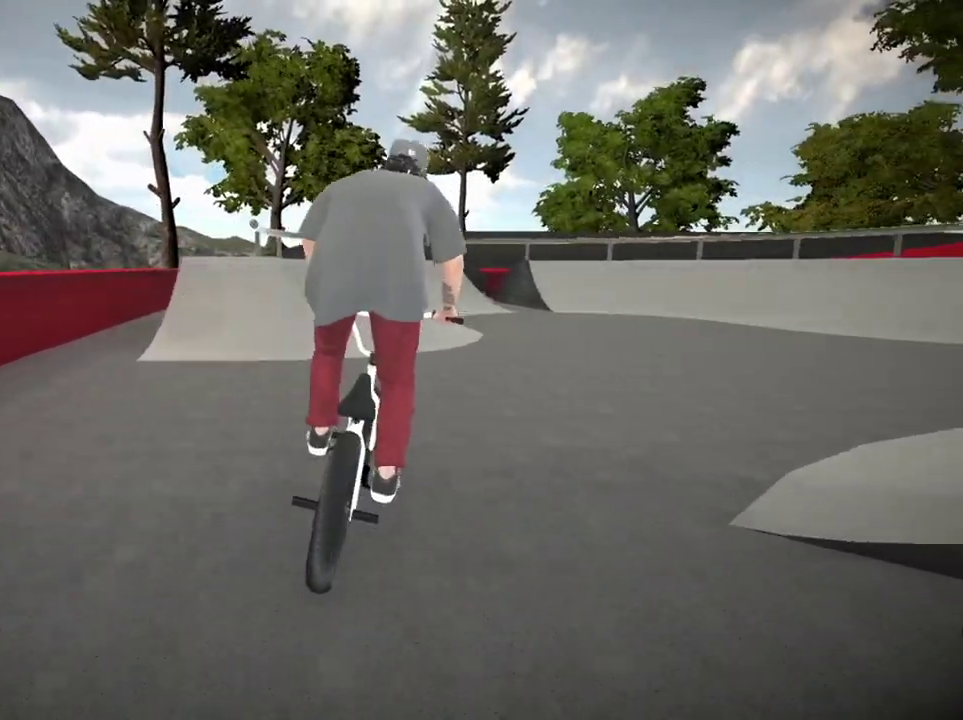
{"dt_ms": 601, "buttons": [], "left_stick": "left", "right_stick": "center", "events": [[50, "left_stick", "center"], [601, "left_stick", "left"]]}
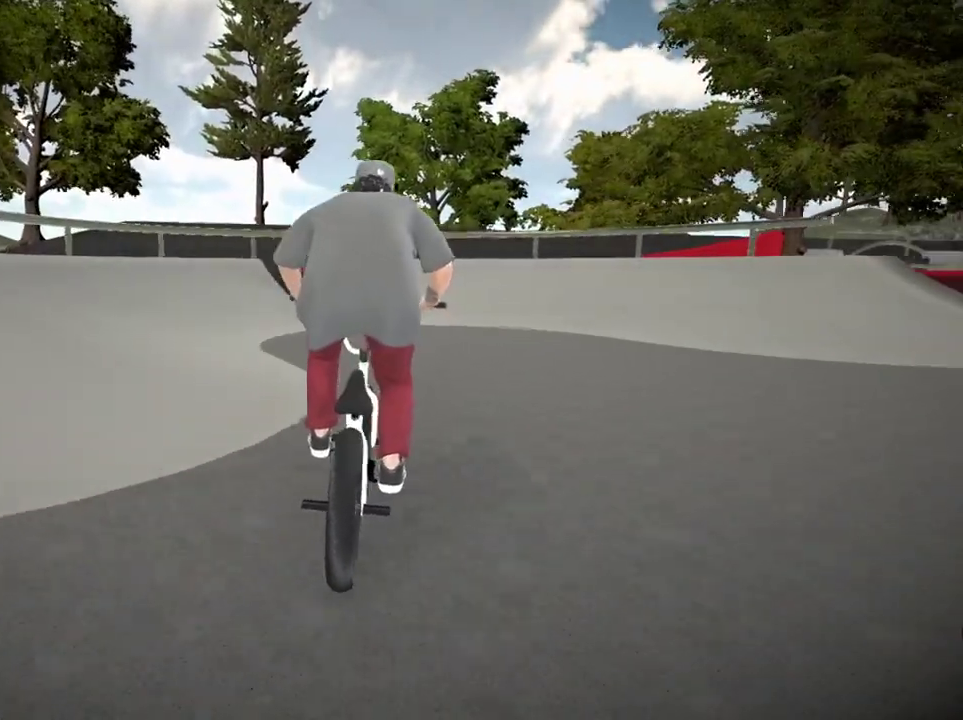
{"dt_ms": 400, "buttons": [], "left_stick": "center", "right_stick": "center", "events": [[317, "left_stick", "center"]]}
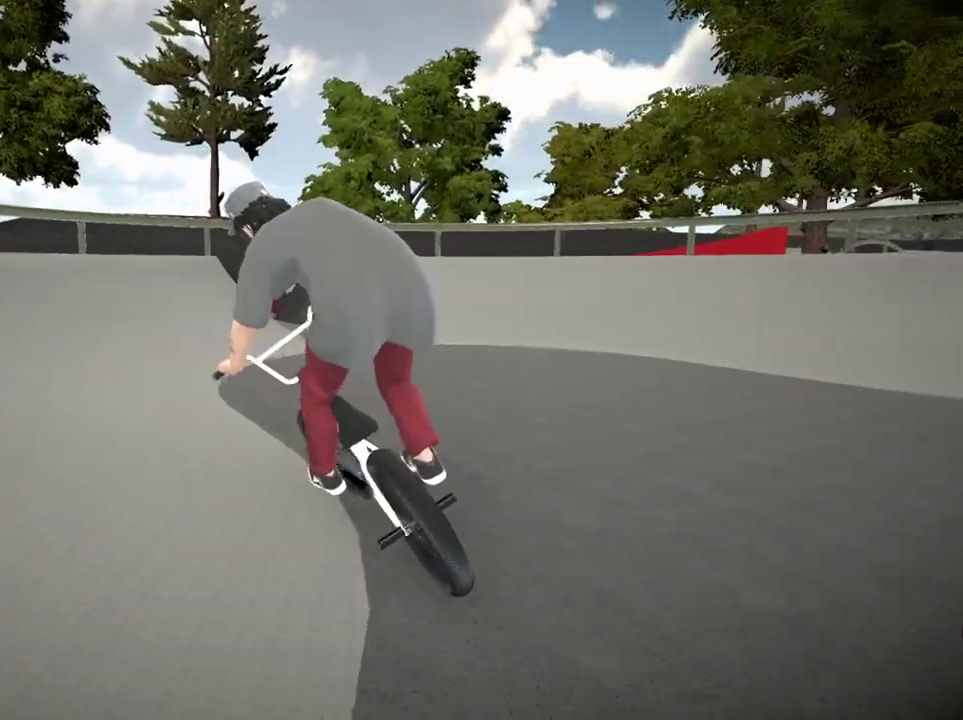
{"dt_ms": 501, "buttons": [], "left_stick": "right", "right_stick": "down", "events": [[17, "left_stick", "right"], [167, "right_stick", "down"], [251, "left_stick", "center"], [451, "left_stick", "right"]]}
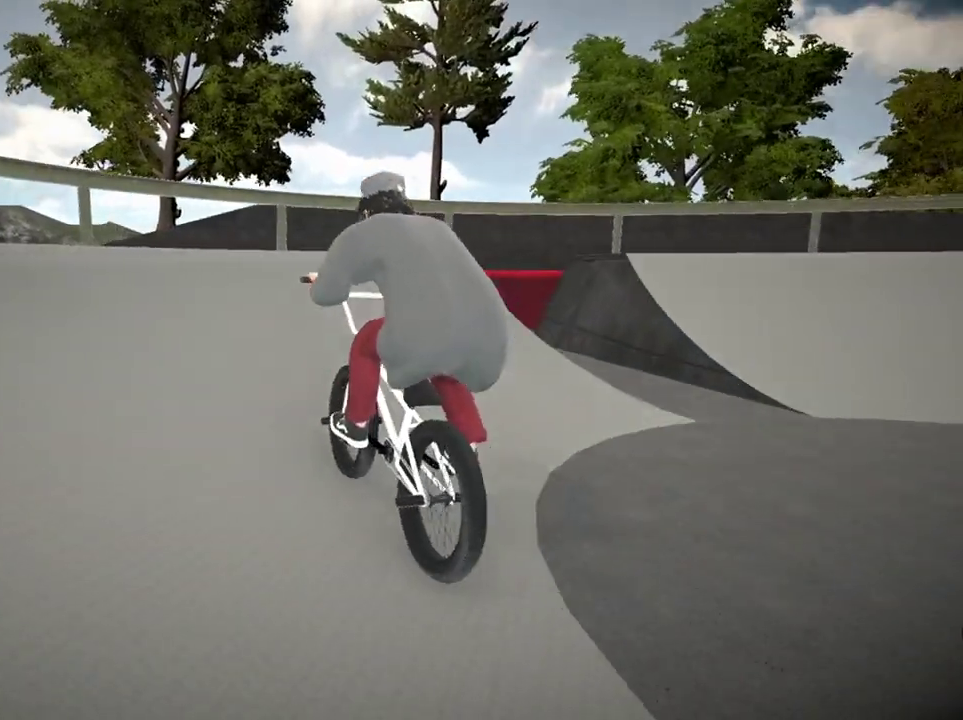
{"dt_ms": 500, "buttons": [], "left_stick": "right", "right_stick": "down"}
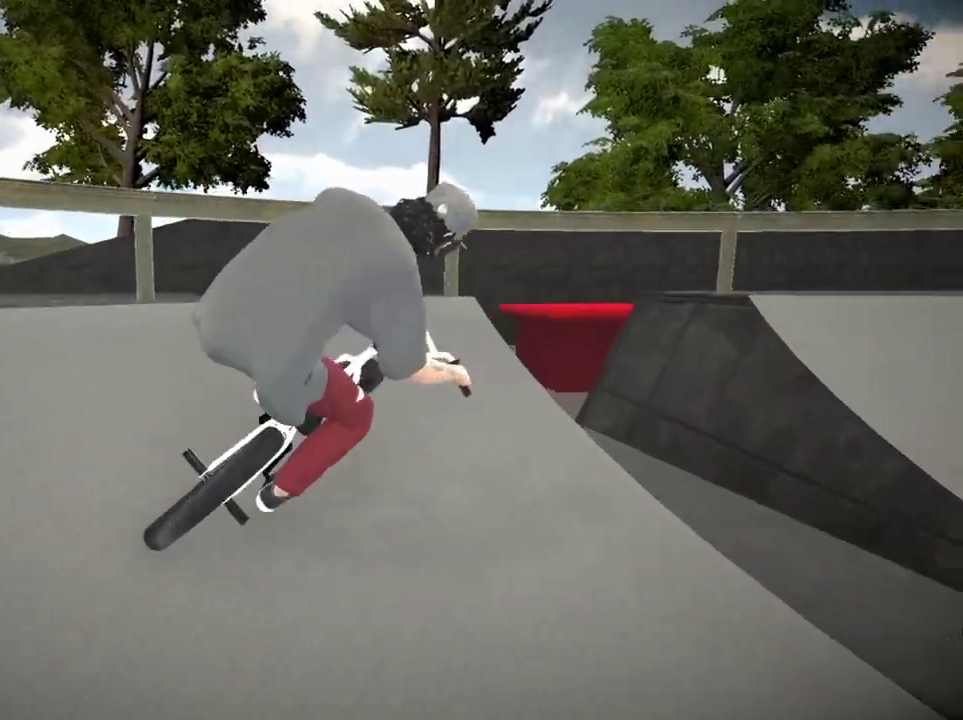
{"dt_ms": 501, "buttons": [], "left_stick": "center", "right_stick": "center", "events": [[134, "left_stick", "center"], [201, "right_stick", "up-right"], [217, "L2", "down"], [284, "R2", "down"], [284, "right_stick", "down-left"], [417, "L2", "up"], [451, "R2", "up"], [451, "right_stick", "center"]]}
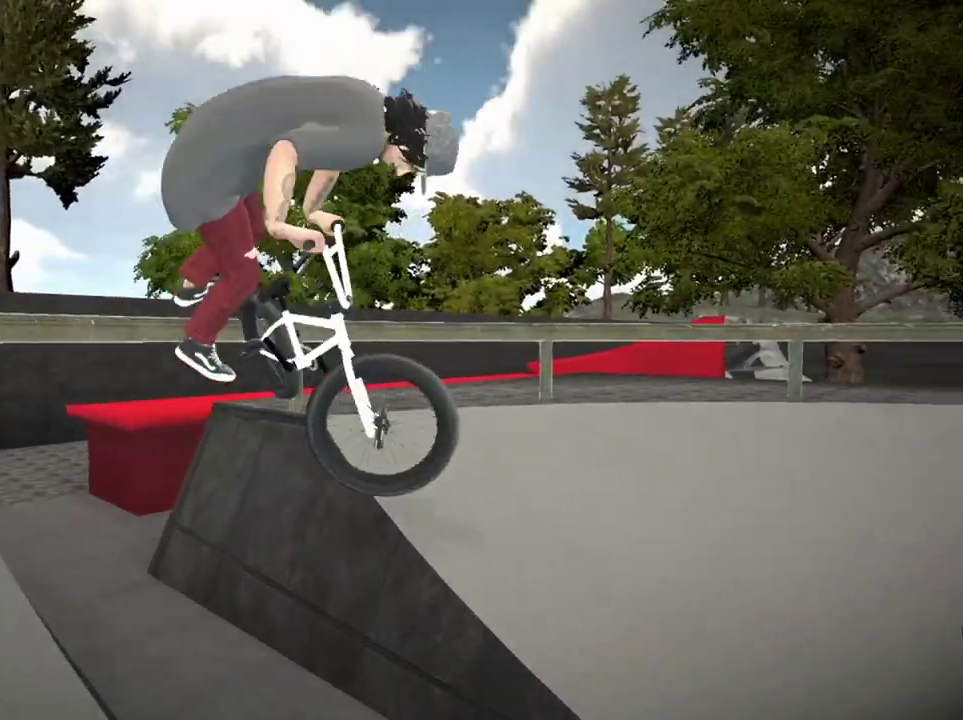
{"dt_ms": 300, "buttons": [], "left_stick": "right", "right_stick": "center"}
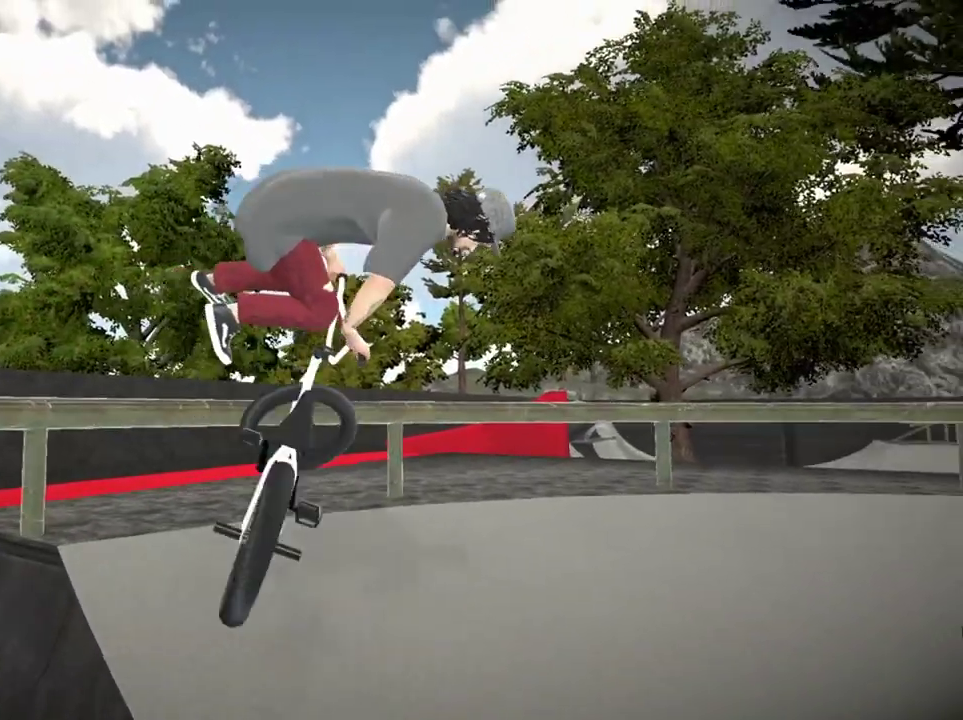
{"dt_ms": 784, "buttons": [], "left_stick": "center", "right_stick": "center"}
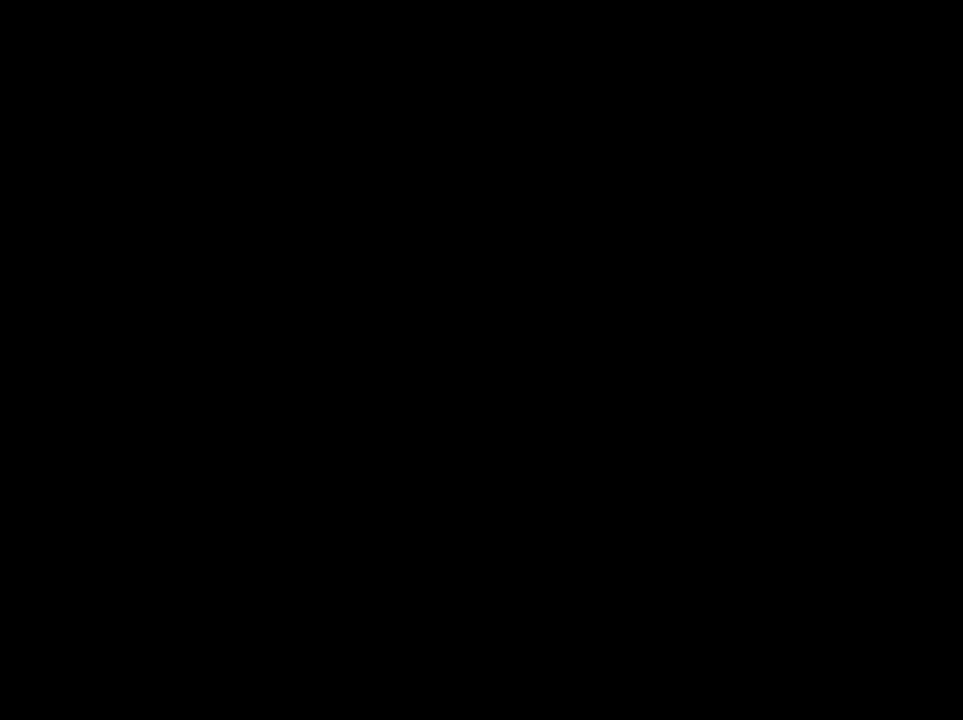
{"dt_ms": 401, "buttons": [], "left_stick": "up", "right_stick": "center", "events": [[217, "A", "down"], [334, "left_stick", "up"], [351, "A", "up"]]}
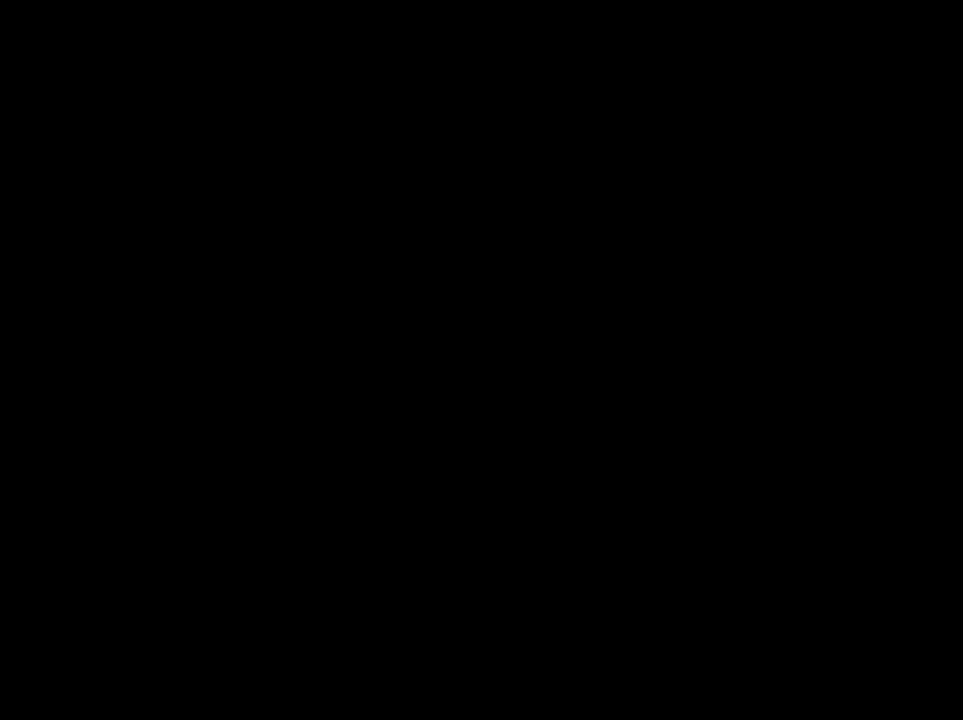
{"dt_ms": 500, "buttons": ["A"], "left_stick": "up-right", "right_stick": "center", "events": [[50, "A", "down"], [166, "A", "up"], [183, "left_stick", "up-left"], [250, "A", "down"], [383, "A", "up"], [417, "left_stick", "up-right"], [483, "A", "down"]]}
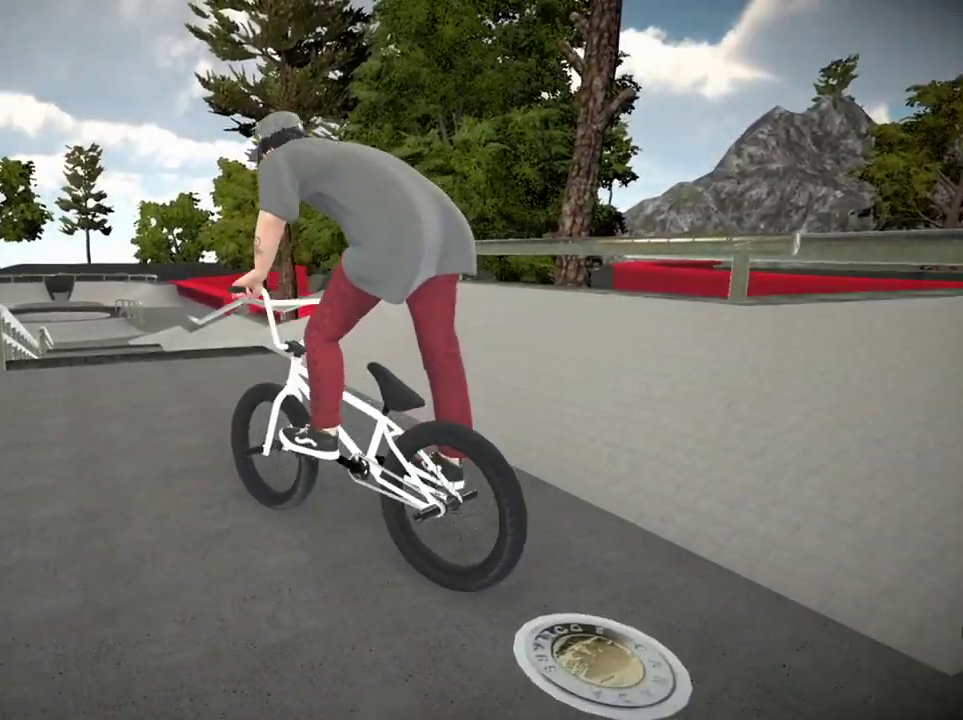
{"dt_ms": 501, "buttons": [], "left_stick": "center", "right_stick": "down", "events": [[50, "A", "up"], [150, "left_stick", "center"], [367, "right_stick", "down"]]}
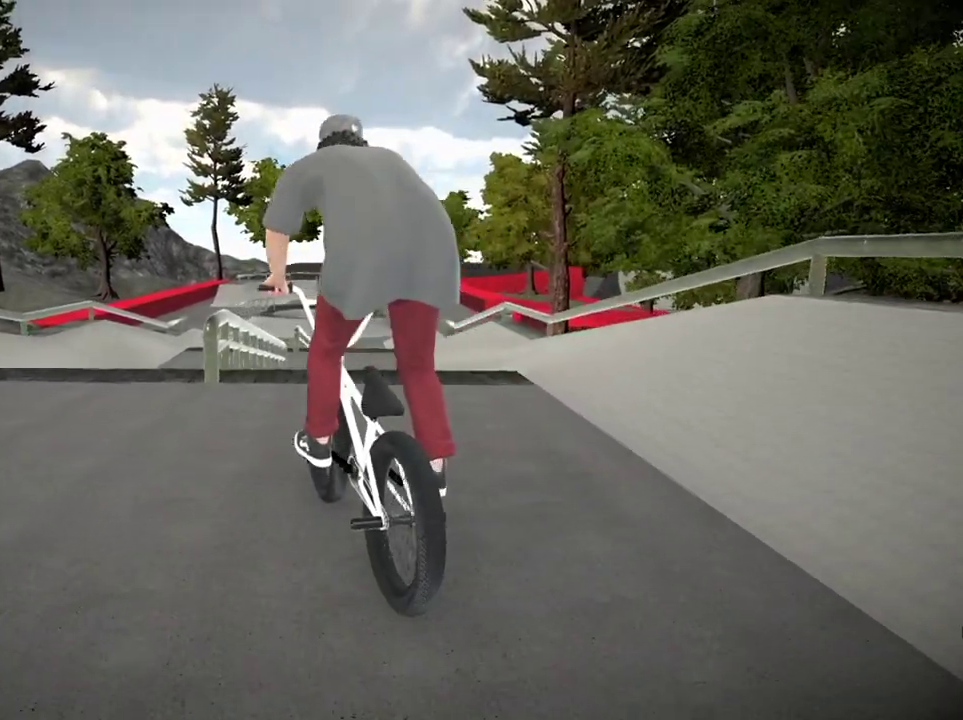
{"dt_ms": 500, "buttons": [], "left_stick": "center", "right_stick": "down", "events": [[250, "left_stick", "right"], [367, "left_stick", "center"]]}